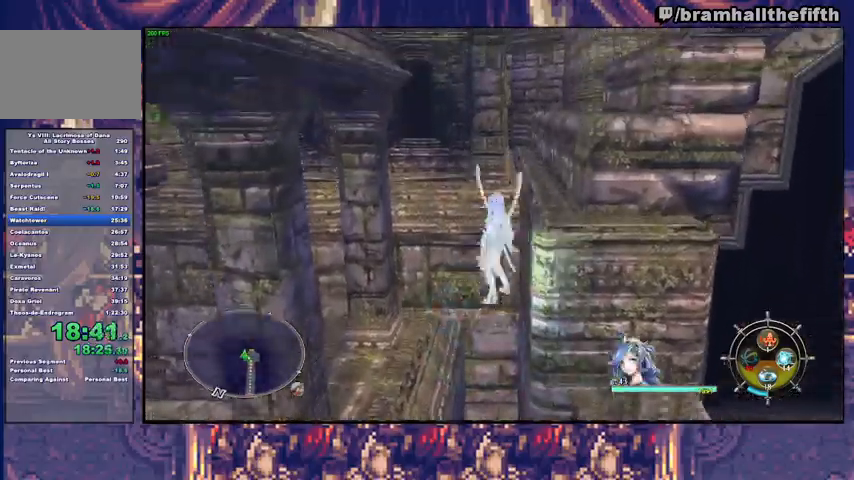
Gameplay with a controller (PlayStation layout); each line is a JSON object with the inputs held at the frame after it. "events" lists button and stick changes between this image and that frame as [ms after this image, input, new state], when the widget could be followed in between. Not read: L1 L2 R1.
{"buttons": ["SQUARE"], "left_stick": "center", "right_stick": "center", "events": [[33, "SQUARE", "up"], [67, "SQUARE", "down"], [100, "SQUARE", "up"], [167, "SQUARE", "down"], [200, "SQUARE", "up"], [300, "SQUARE", "down"], [333, "SQUARE", "up"], [367, "SQUARE", "down"], [467, "SQUARE", "up"], [500, "SQUARE", "down"]]}
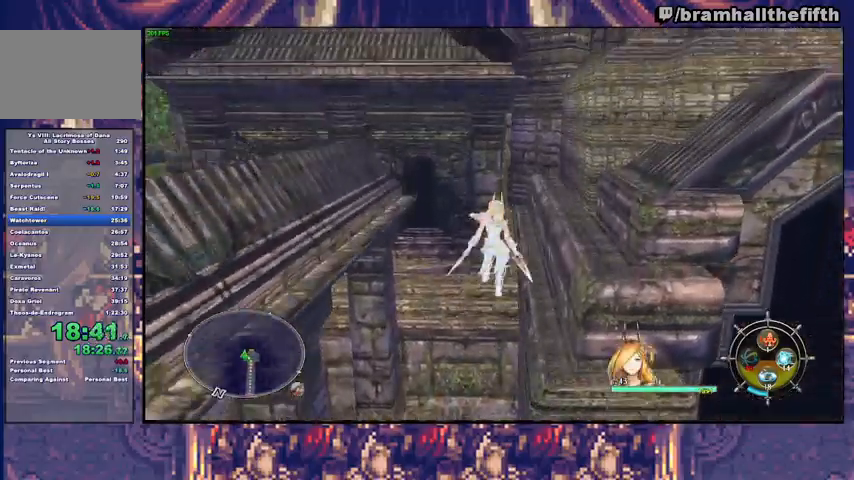
{"buttons": [], "left_stick": "up-right", "right_stick": "center", "events": [[100, "SQUARE", "up"], [133, "SQUARE", "down"], [167, "SQUARE", "up"], [233, "SQUARE", "down"], [267, "SQUARE", "up"], [400, "SQUARE", "down"], [500, "SQUARE", "up"], [500, "left_stick", "up-right"]]}
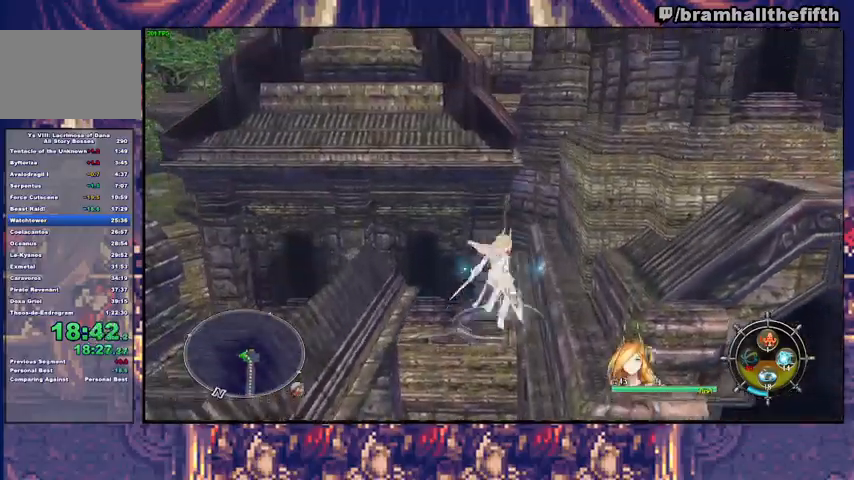
{"buttons": [], "left_stick": "up-right", "right_stick": "center", "events": [[67, "SQUARE", "down"], [133, "SQUARE", "up"], [167, "SQUARE", "down"], [233, "SQUARE", "up"], [333, "SQUARE", "down"], [367, "SQUARE", "up"], [433, "SQUARE", "down"], [500, "SQUARE", "up"]]}
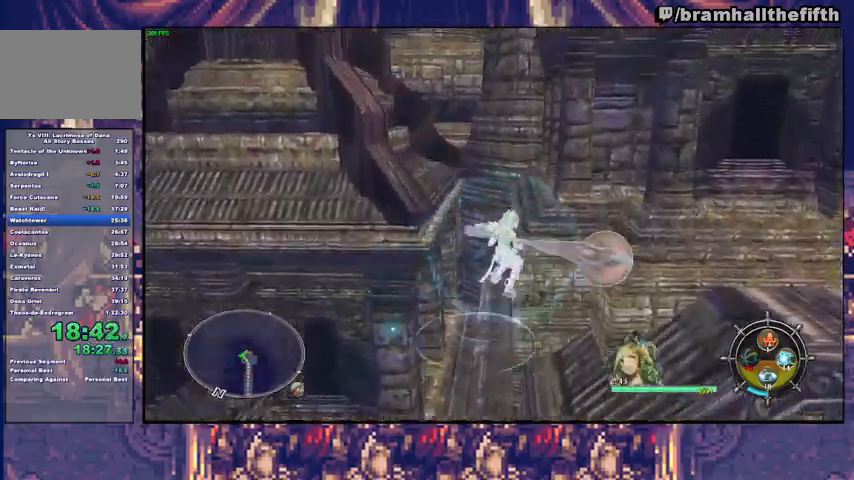
{"buttons": [], "left_stick": "up-right", "right_stick": "center", "events": [[33, "SQUARE", "down"], [100, "SQUARE", "up"], [133, "SQUARE", "down"], [200, "SQUARE", "up"], [267, "SQUARE", "down"], [333, "SQUARE", "up"], [367, "SQUARE", "down"], [400, "SQUARE", "up"], [467, "SQUARE", "down"], [500, "SQUARE", "up"]]}
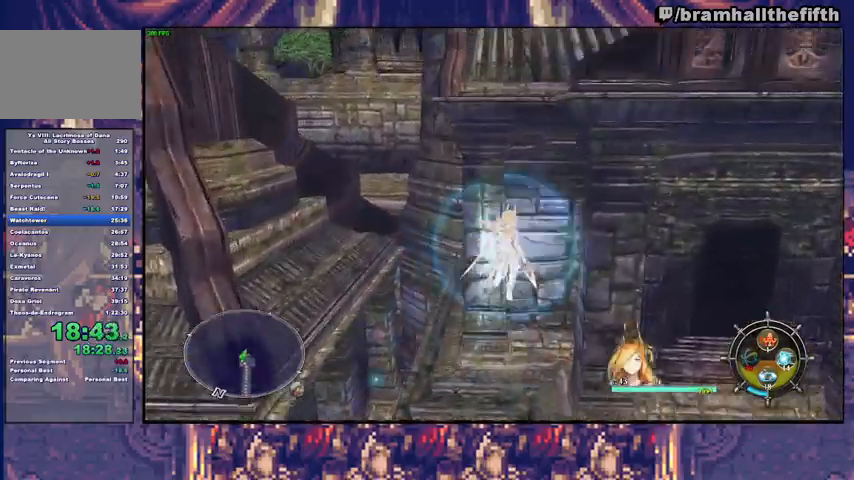
{"buttons": [], "left_stick": "up-right", "right_stick": "center", "events": [[67, "SQUARE", "down"], [133, "SQUARE", "up"], [200, "SQUARE", "down"], [300, "SQUARE", "up"]]}
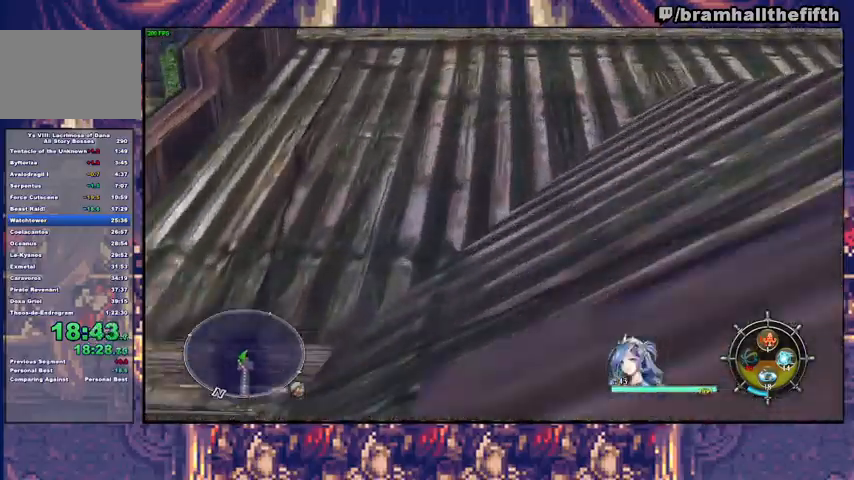
{"buttons": [], "left_stick": "up", "right_stick": "center", "events": [[33, "SQUARE", "down"], [100, "SQUARE", "up"], [400, "left_stick", "up"], [433, "TRIANGLE", "down"], [500, "TRIANGLE", "up"]]}